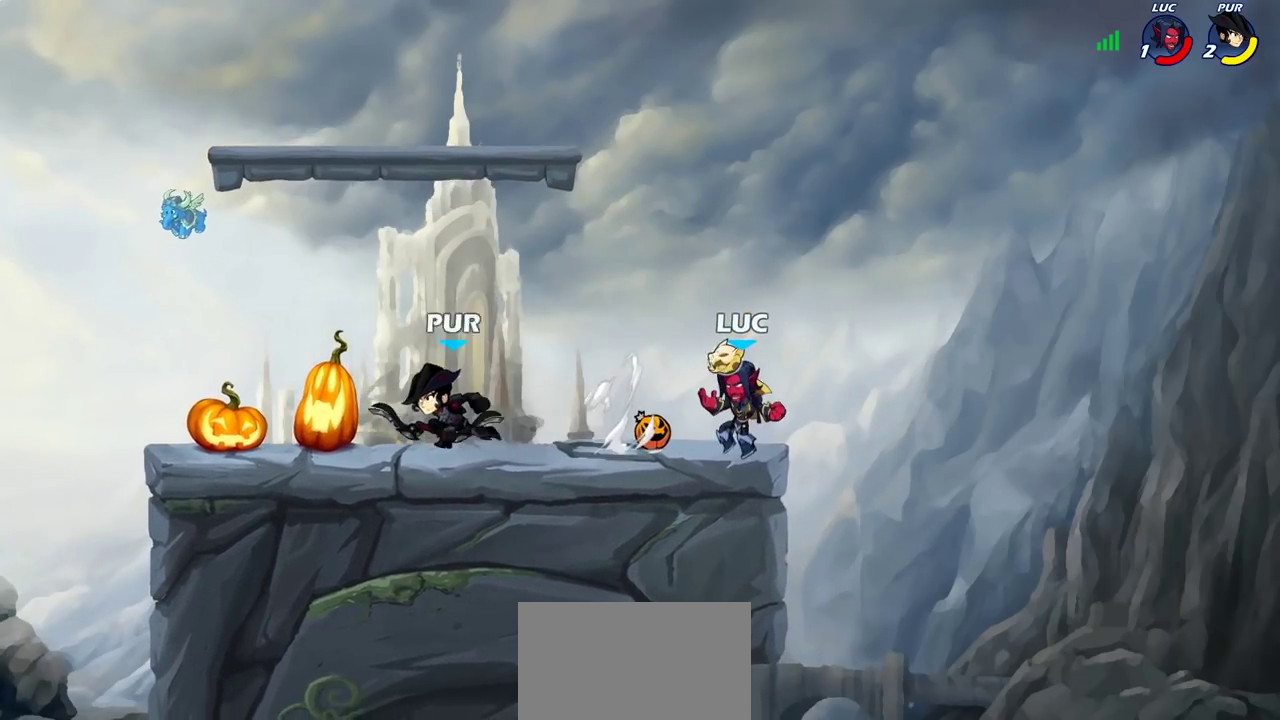
Gameplay with a controller (PlayStation layout); each line is a JSON object with the inputs held at the frame after it (dt_ms = milliseconds from this image to that frame). "events" lists button and stick changes between this image and that frame as [ms after this image, input, new state], when the widget could be followed in between.
{"dt_ms": 700, "buttons": [], "left_stick": "right", "right_stick": "center", "events": [[117, "CROSS", "down"], [150, "left_stick", "down-right"], [200, "left_stick", "up"], [233, "CROSS", "up"], [267, "left_stick", "up-left"], [350, "left_stick", "left"], [400, "left_stick", "down-left"], [433, "SQUARE", "down"], [500, "SQUARE", "up"], [583, "left_stick", "center"], [700, "left_stick", "right"]]}
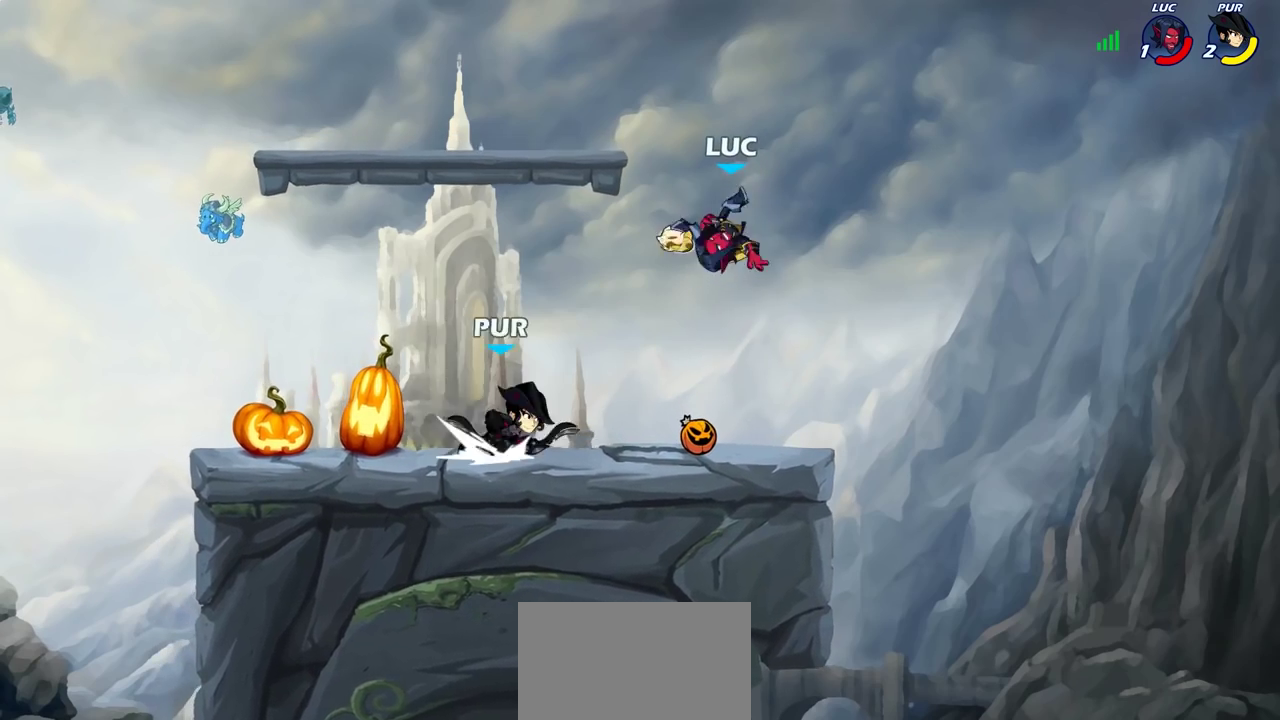
{"dt_ms": 300, "buttons": [], "left_stick": "up-right", "right_stick": "center", "events": [[283, "left_stick", "up-right"]]}
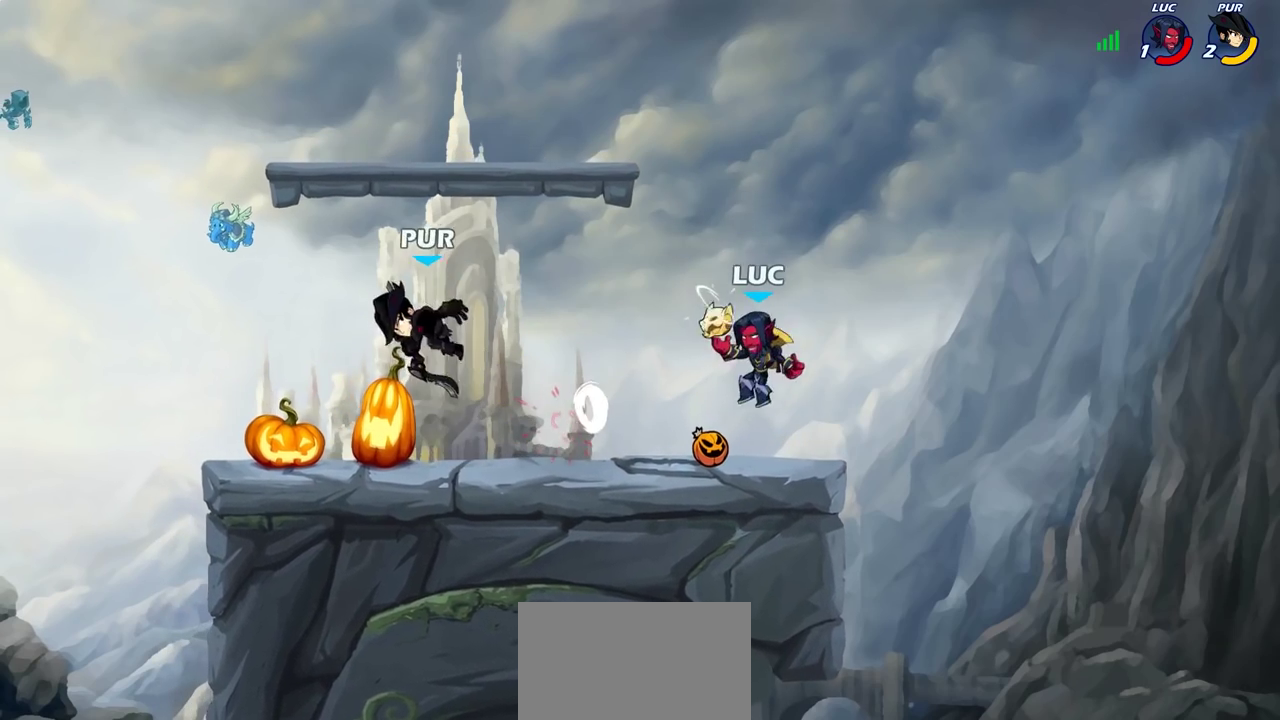
{"dt_ms": 400, "buttons": [], "left_stick": "left", "right_stick": "center", "events": [[100, "left_stick", "left"], [233, "R2", "down"], [383, "R2", "up"]]}
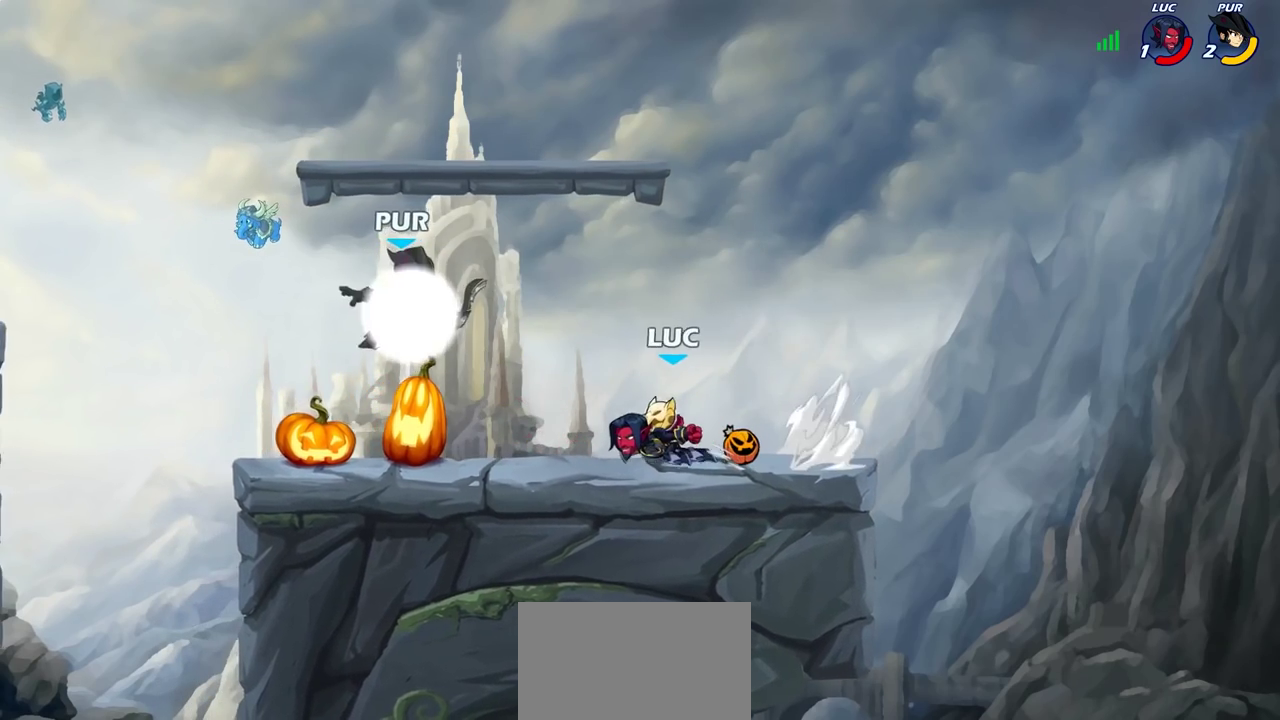
{"dt_ms": 600, "buttons": [], "left_stick": "center", "right_stick": "center", "events": [[383, "left_stick", "center"]]}